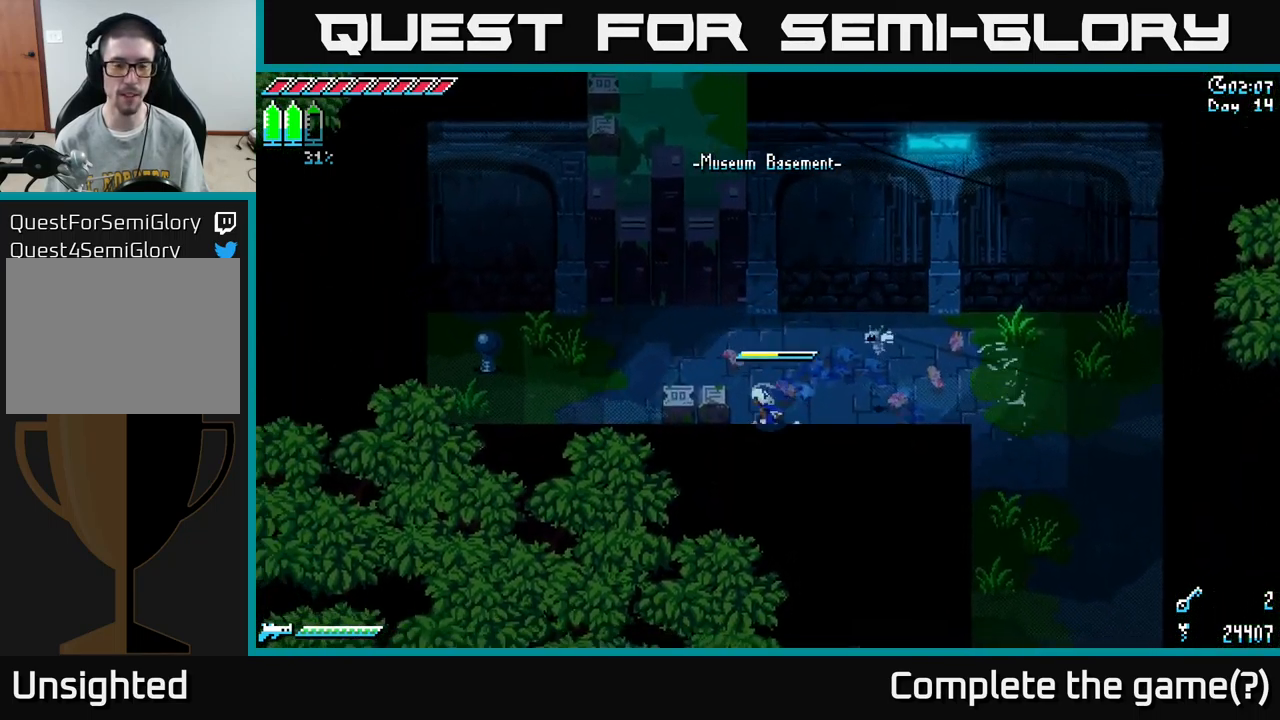
Gameplay with a controller (Xbox layout); each line is a JSON object with the inputs held at the frame after it. "events" lists button and stick changes between this image and that frame as [ms after this image, input, new state], when the widget could be followed in between.
{"buttons": ["X"], "left_stick": "left", "right_stick": "center", "events": [[50, "left_stick", "up-left"], [333, "left_stick", "left"]]}
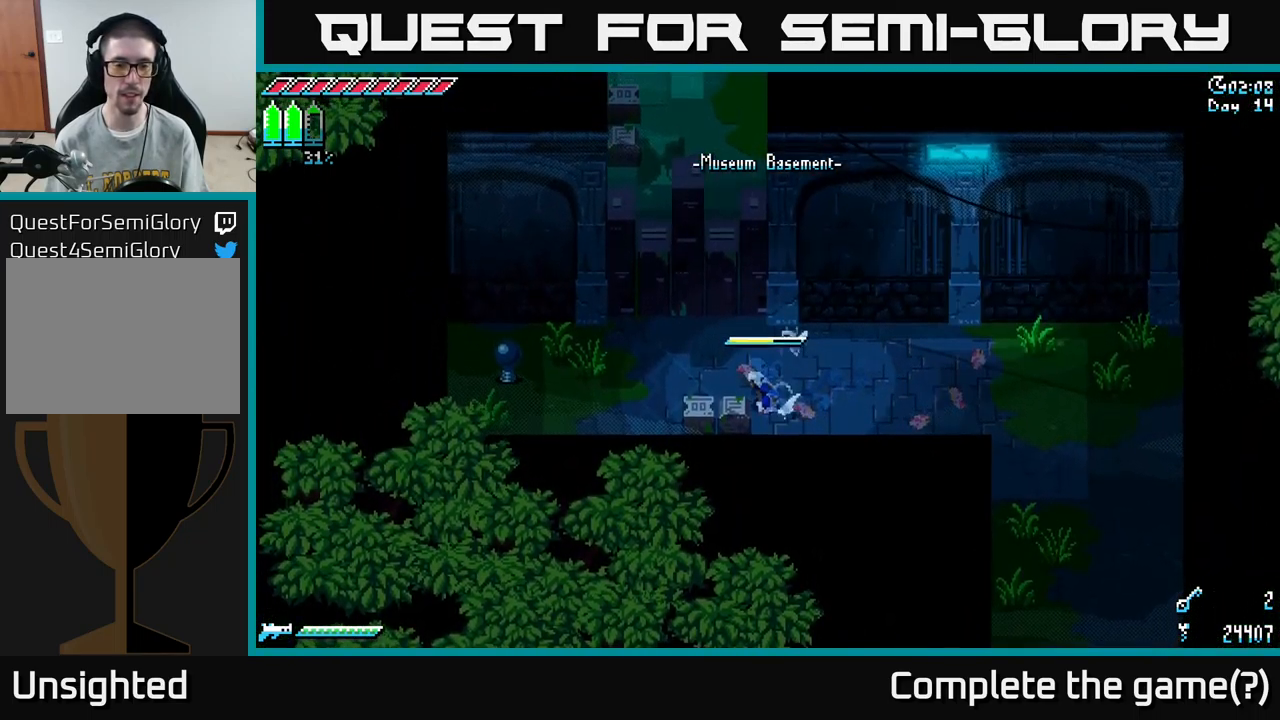
{"buttons": ["X"], "left_stick": "left", "right_stick": "center", "events": [[17, "A", "down"], [183, "A", "up"]]}
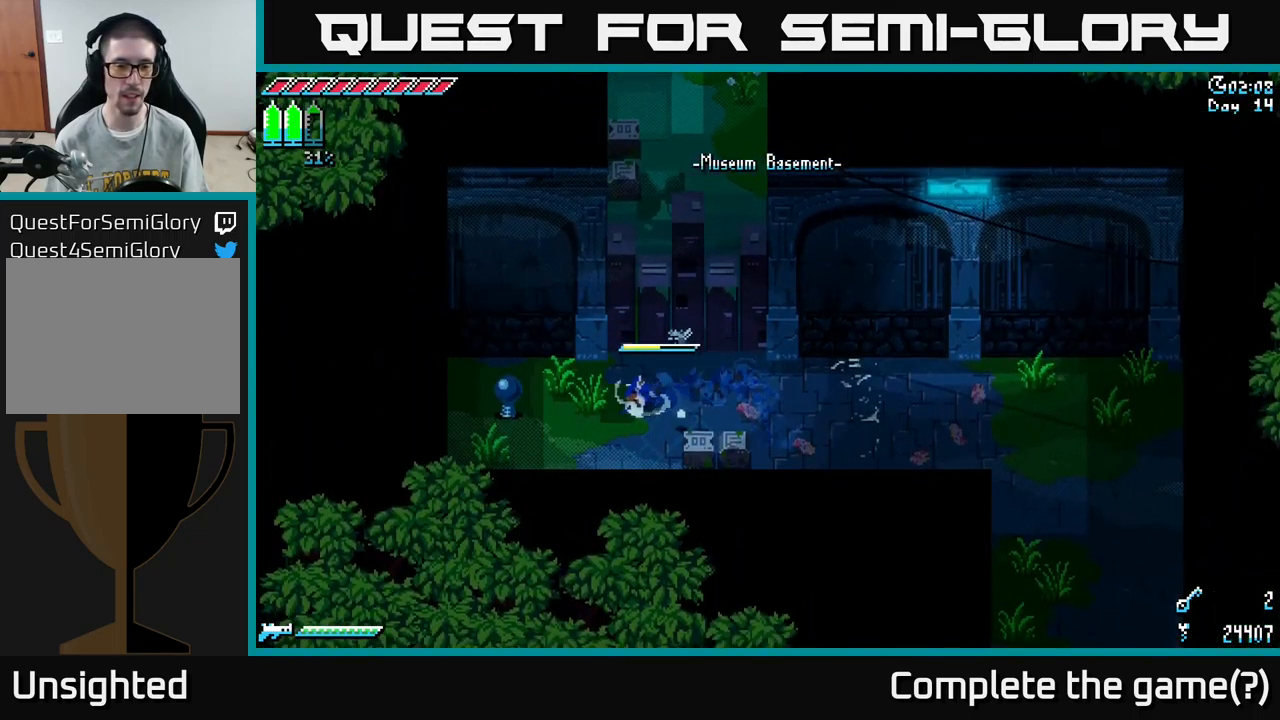
{"buttons": [], "left_stick": "right", "right_stick": "center", "events": [[167, "R2", "down"], [250, "R2", "up"], [333, "X", "up"], [333, "left_stick", "center"], [483, "left_stick", "right"]]}
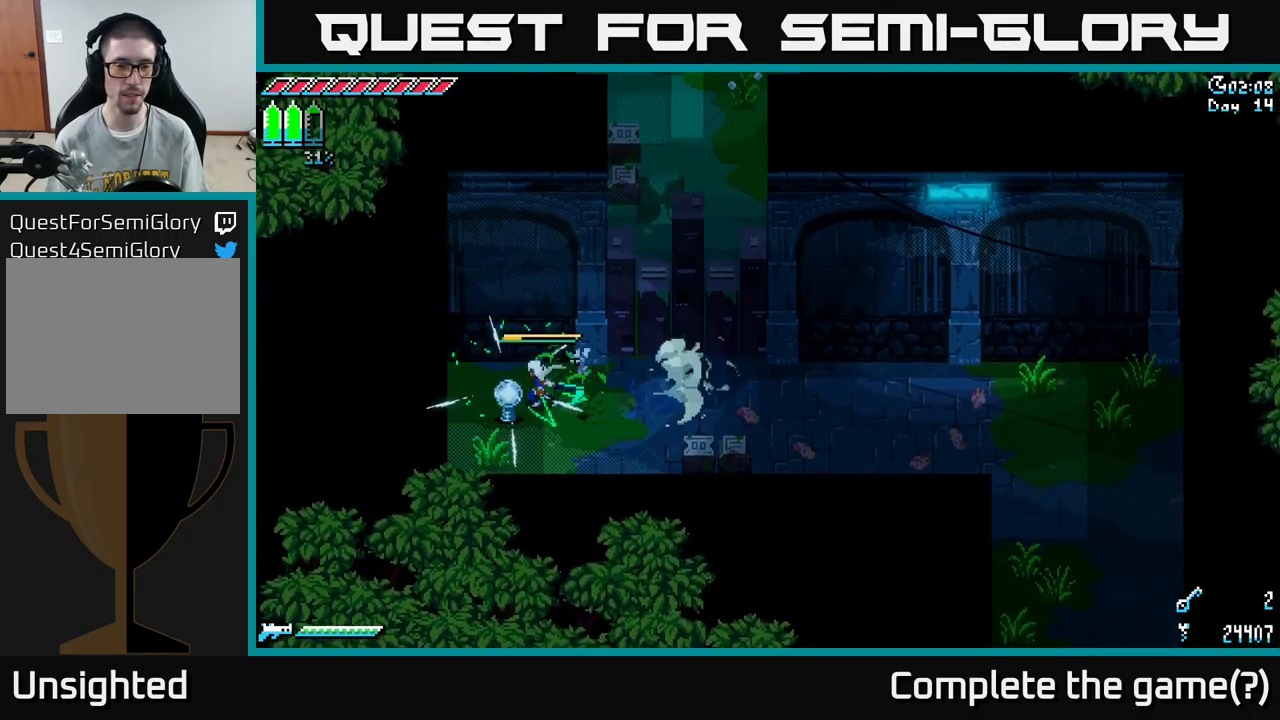
{"buttons": ["X"], "left_stick": "right", "right_stick": "center", "events": [[417, "X", "down"]]}
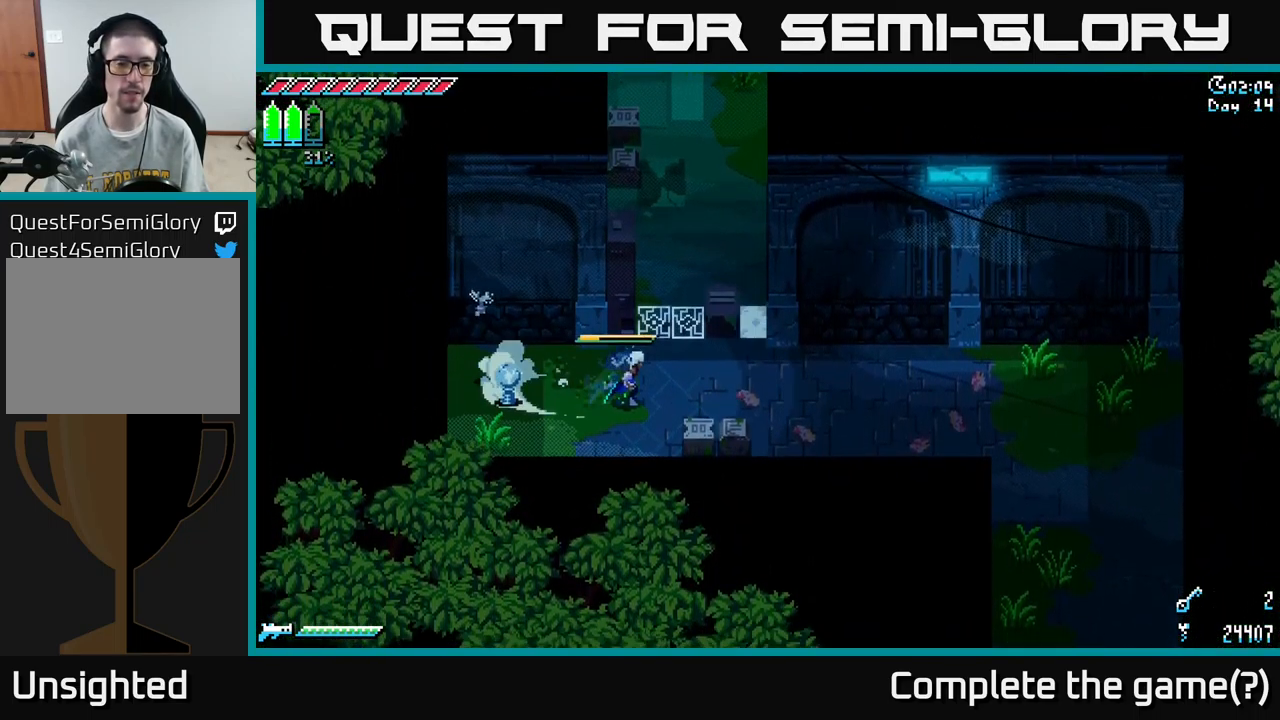
{"buttons": ["X"], "left_stick": "up", "right_stick": "center", "events": [[50, "left_stick", "up-right"], [317, "left_stick", "up"]]}
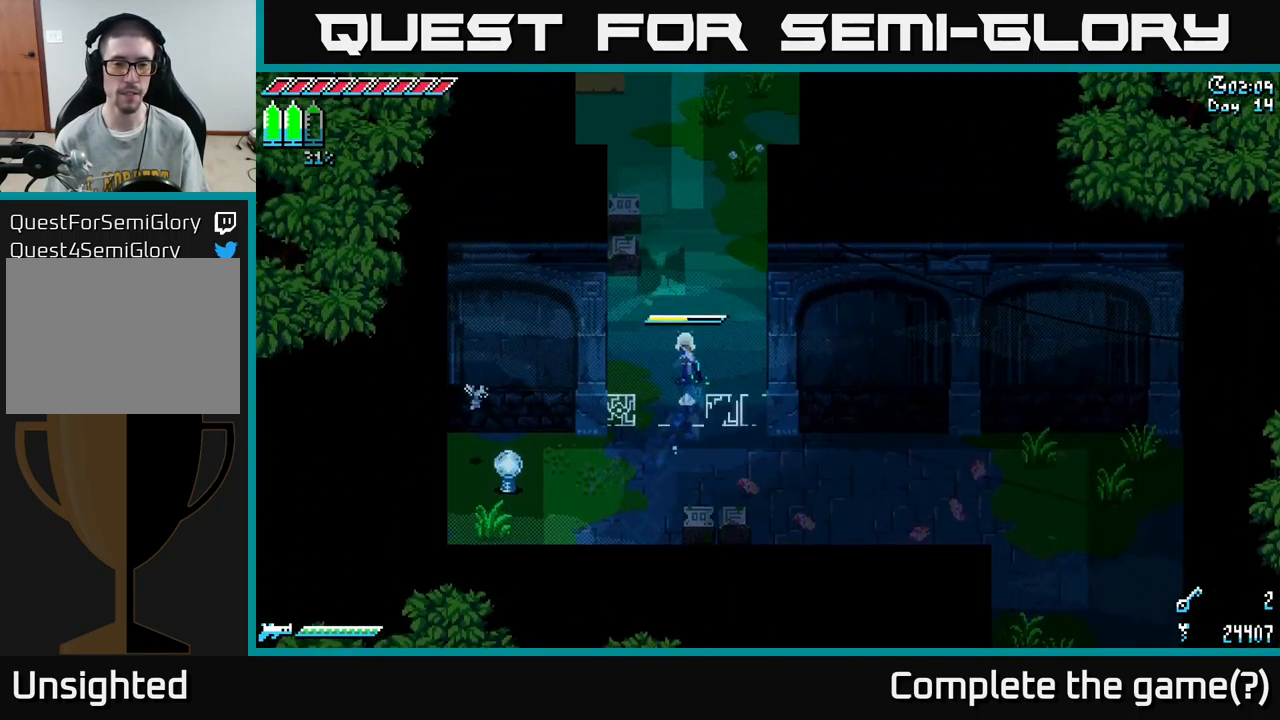
{"buttons": ["X"], "left_stick": "up", "right_stick": "center", "events": []}
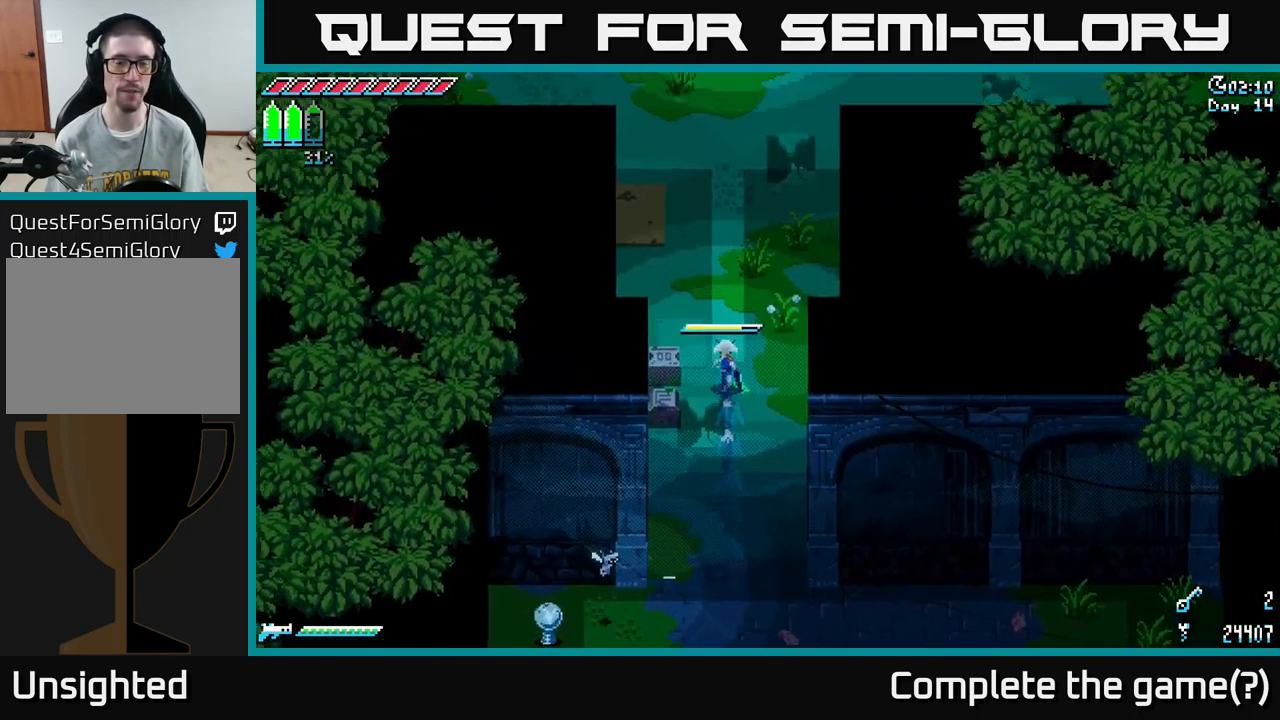
{"buttons": ["X"], "left_stick": "up", "right_stick": "center", "events": []}
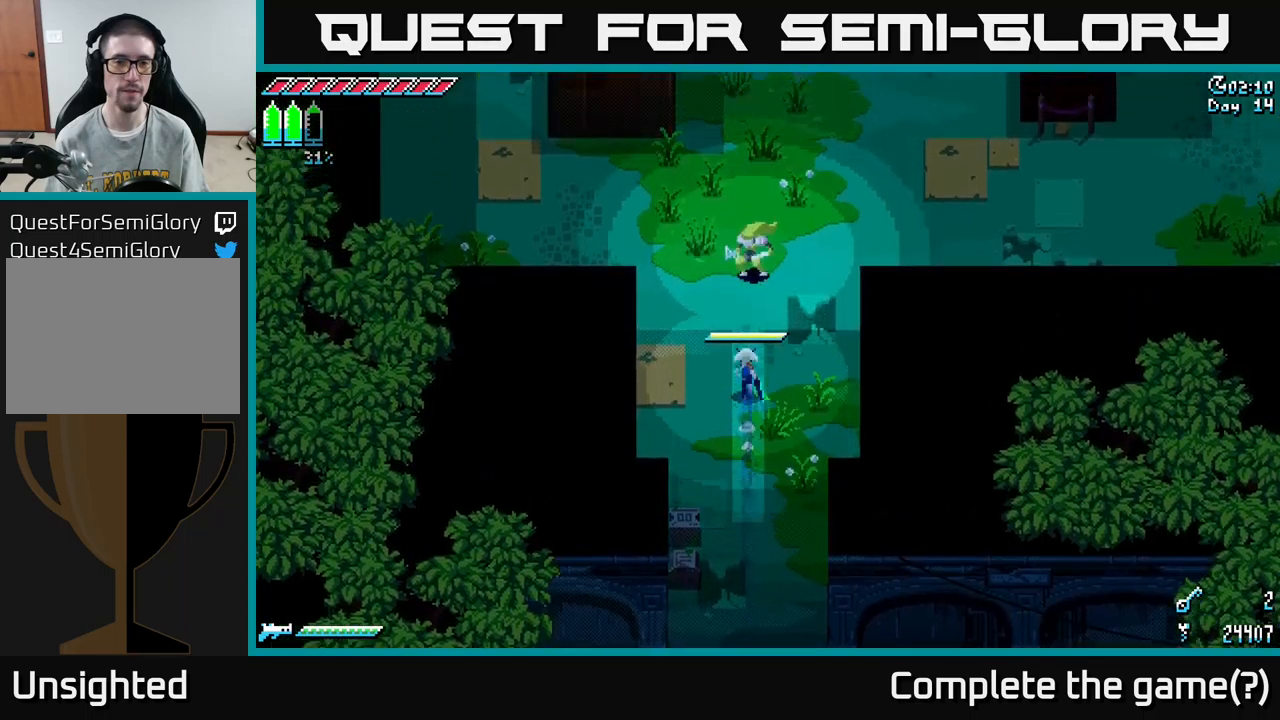
{"buttons": ["X"], "left_stick": "up", "right_stick": "center", "events": [[100, "R2", "down"], [167, "R2", "up"]]}
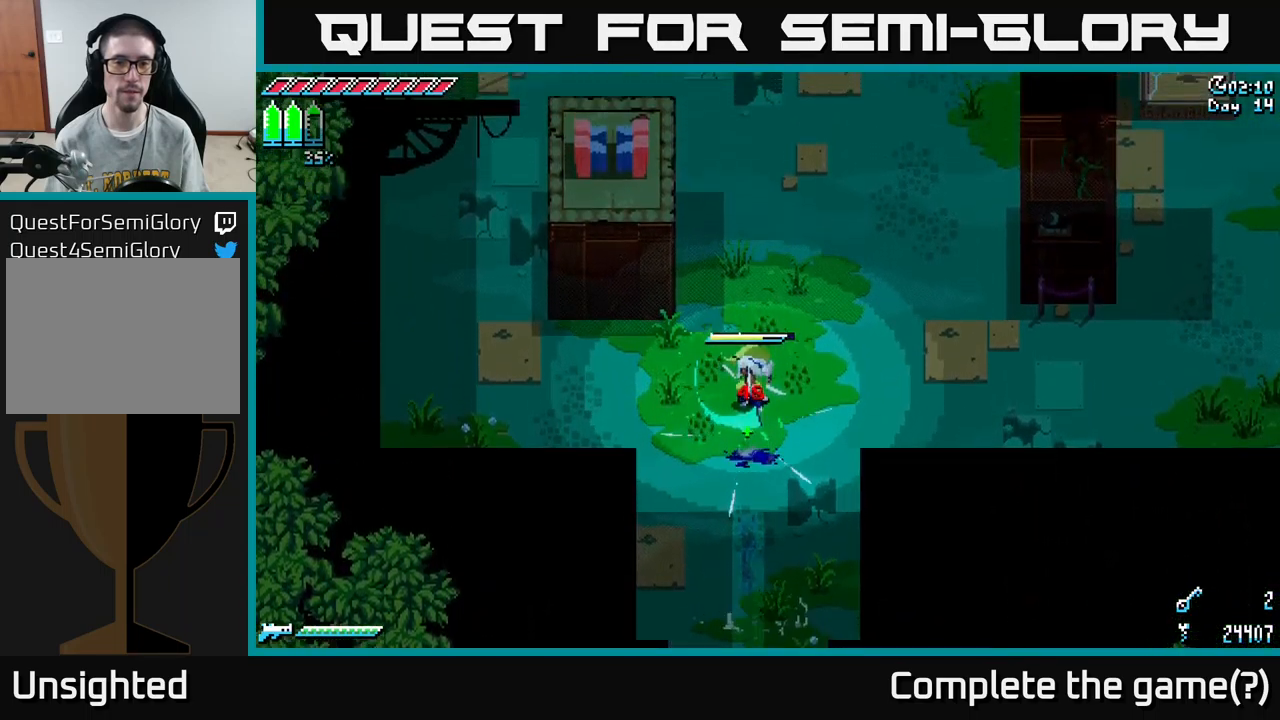
{"buttons": [], "left_stick": "center", "right_stick": "center", "events": [[67, "R2", "down"], [200, "R2", "up"], [217, "left_stick", "center"], [250, "X", "up"]]}
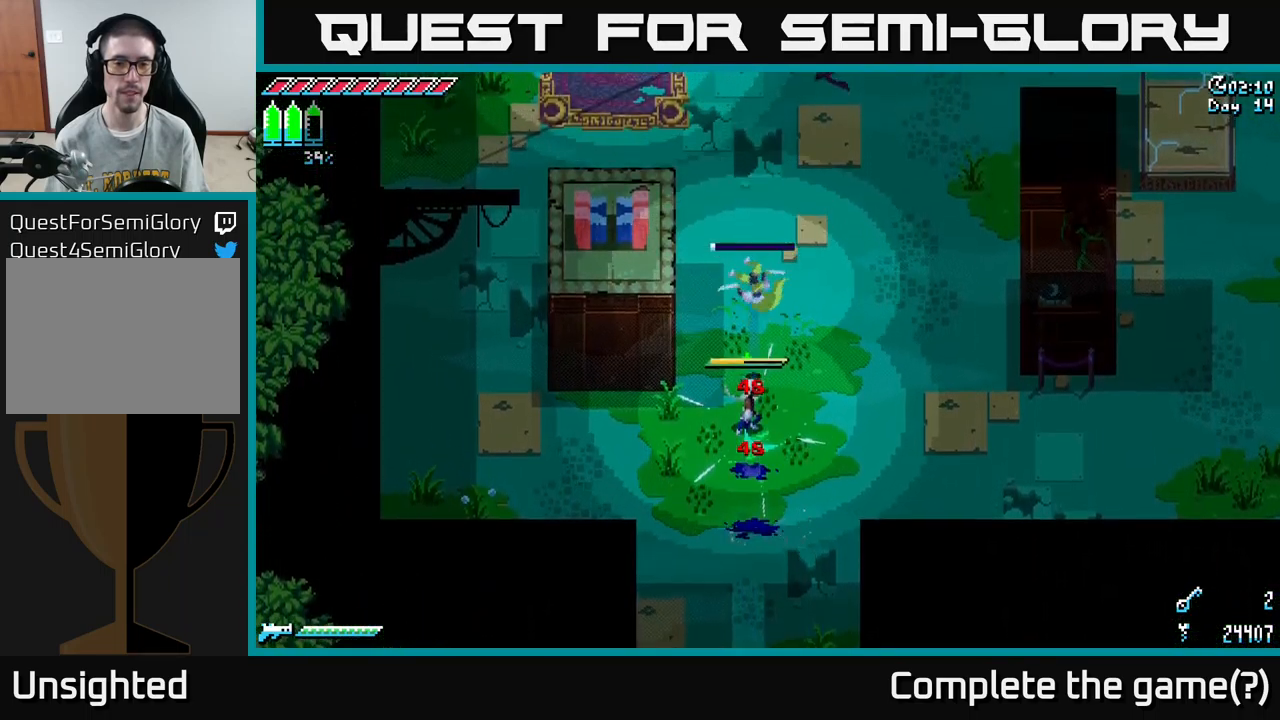
{"buttons": ["X"], "left_stick": "up", "right_stick": "center", "events": [[100, "left_stick", "up"], [250, "X", "down"]]}
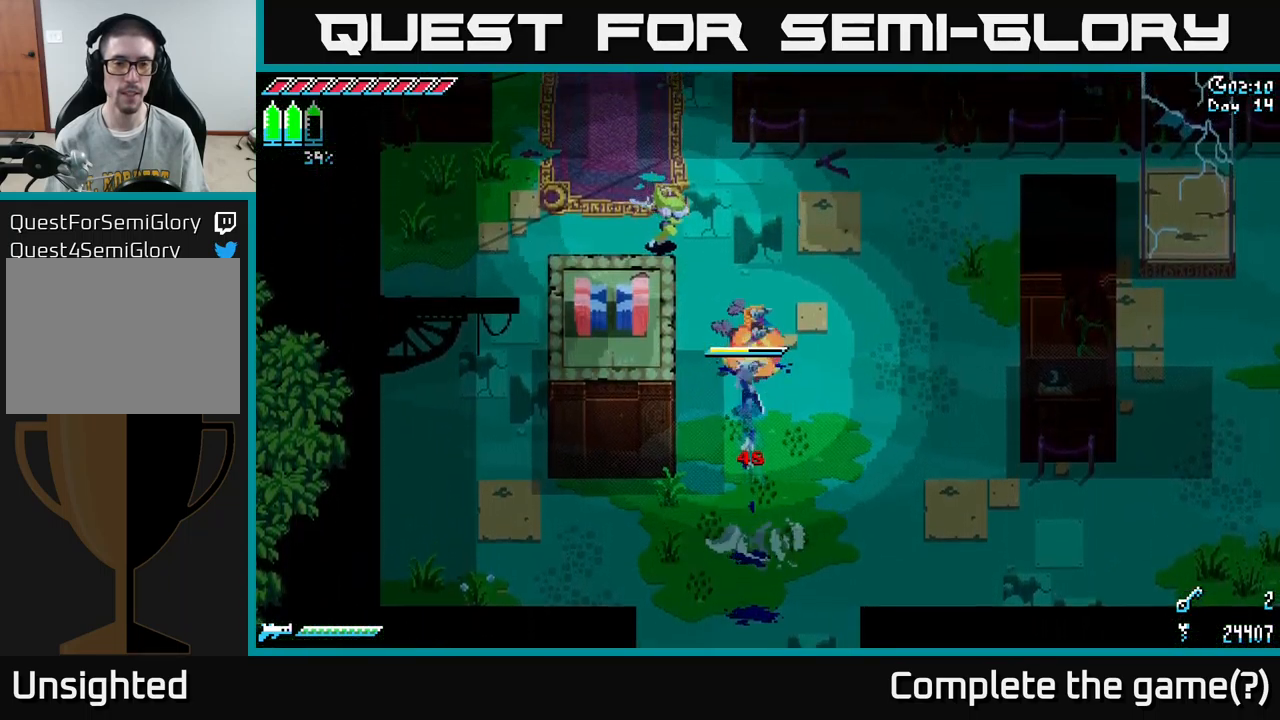
{"buttons": [], "left_stick": "center", "right_stick": "center", "events": [[133, "left_stick", "up-left"], [150, "R2", "down"], [233, "R2", "up"], [250, "X", "up"], [350, "left_stick", "center"]]}
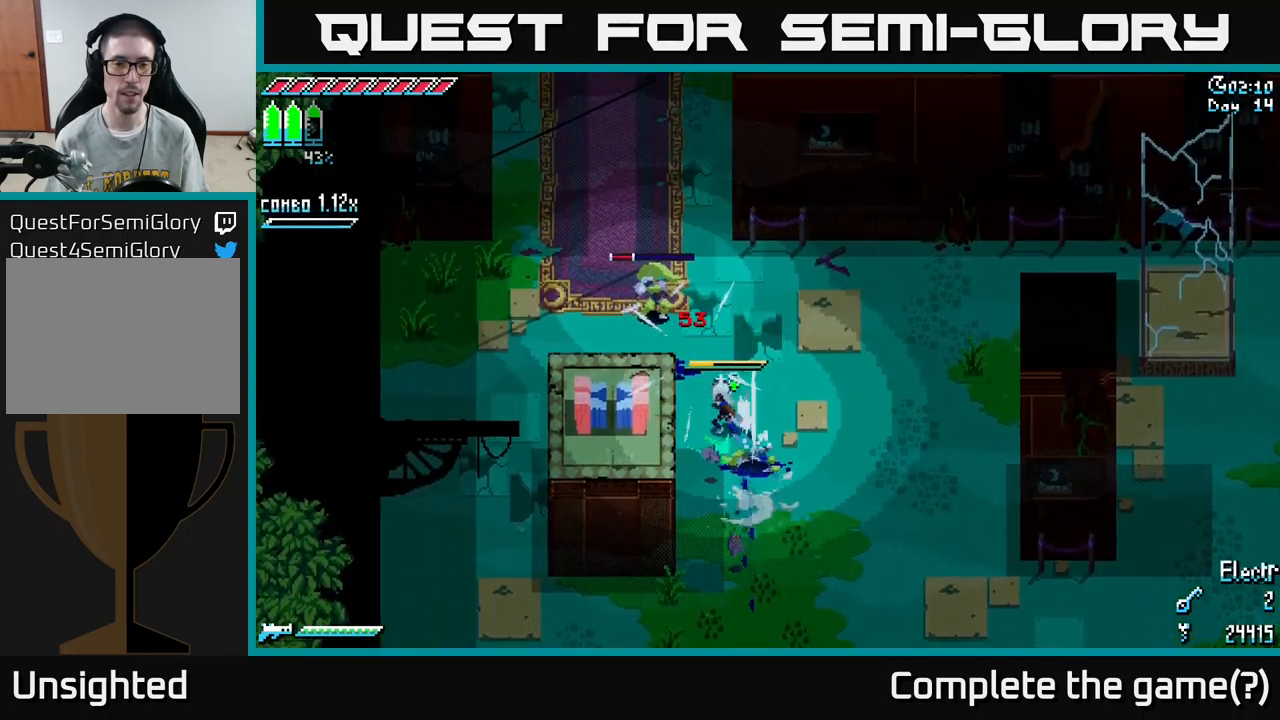
{"buttons": [], "left_stick": "up", "right_stick": "center", "events": [[83, "left_stick", "up-left"], [133, "X", "down"], [183, "R2", "down"], [283, "left_stick", "up"], [300, "X", "up"], [333, "R2", "up"]]}
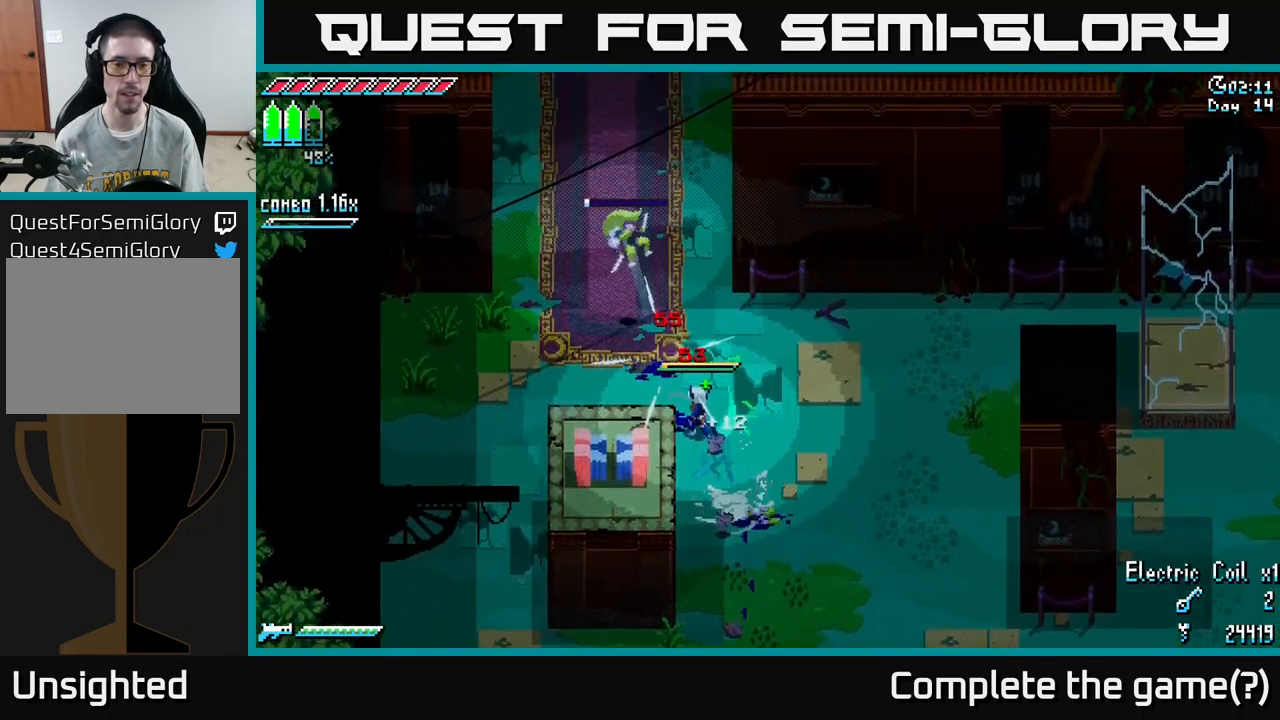
{"buttons": ["X"], "left_stick": "up-left", "right_stick": "center", "events": [[283, "X", "down"], [483, "left_stick", "up-left"]]}
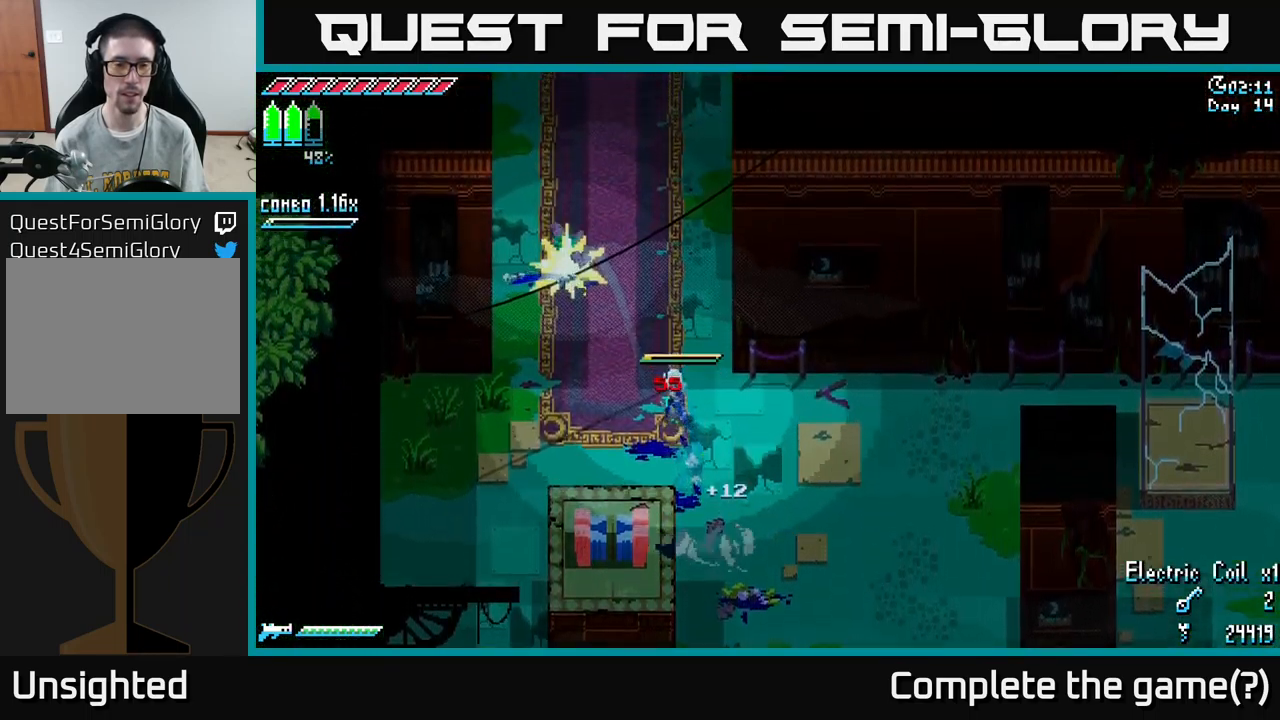
{"buttons": ["X"], "left_stick": "up-left", "right_stick": "center", "events": []}
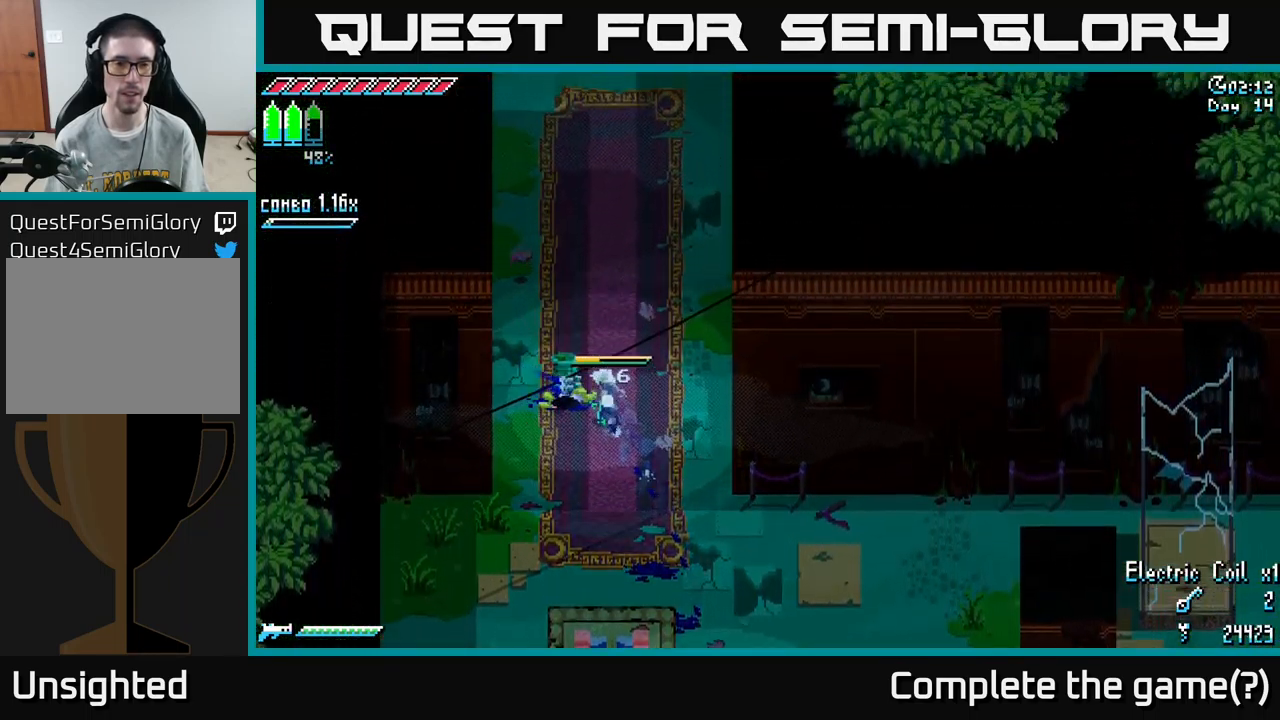
{"buttons": ["X"], "left_stick": "up", "right_stick": "center", "events": [[83, "left_stick", "up"]]}
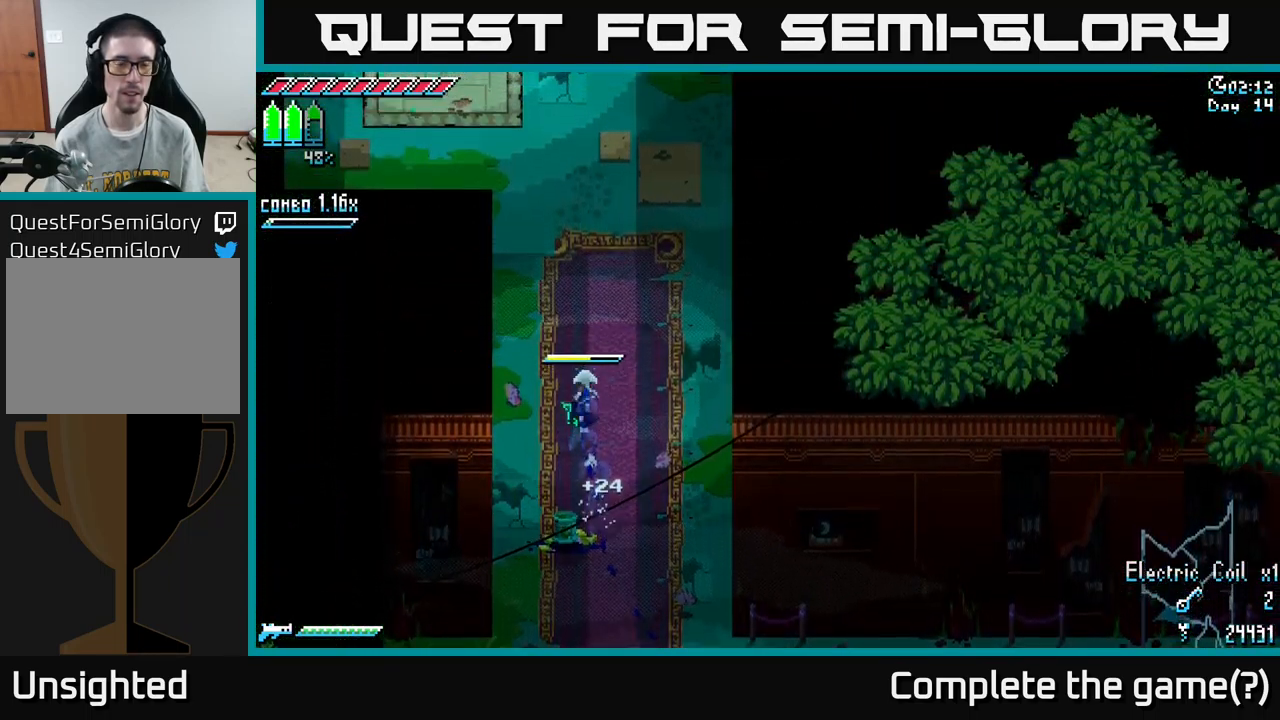
{"buttons": ["X"], "left_stick": "up", "right_stick": "center", "events": []}
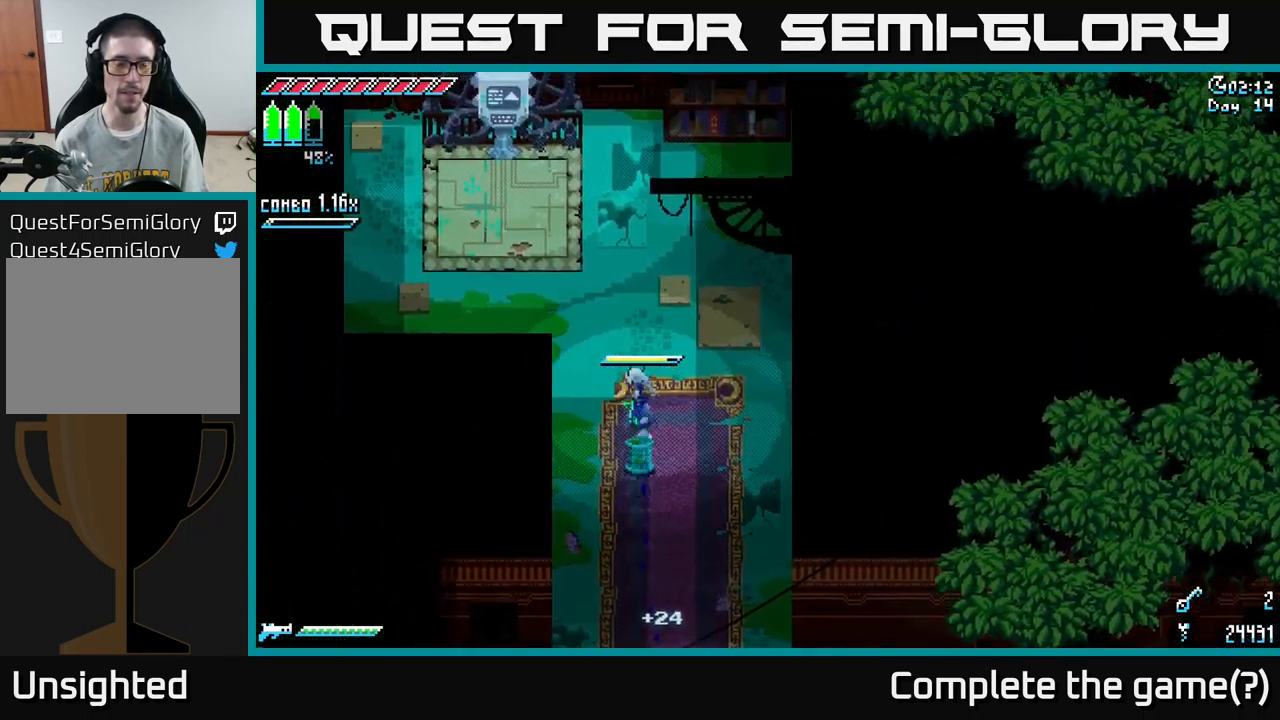
{"buttons": ["X"], "left_stick": "up-left", "right_stick": "center", "events": [[17, "left_stick", "up-left"]]}
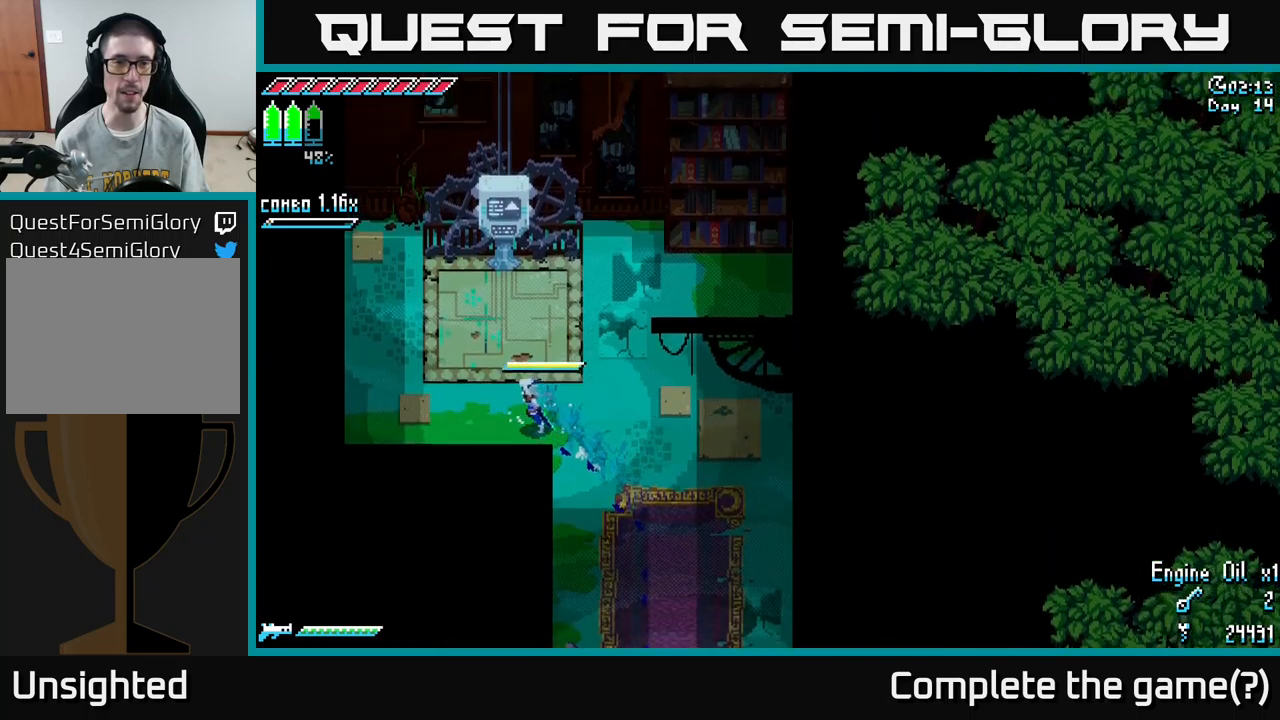
{"buttons": ["X"], "left_stick": "up-left", "right_stick": "center", "events": [[67, "left_stick", "left"], [284, "left_stick", "up-left"]]}
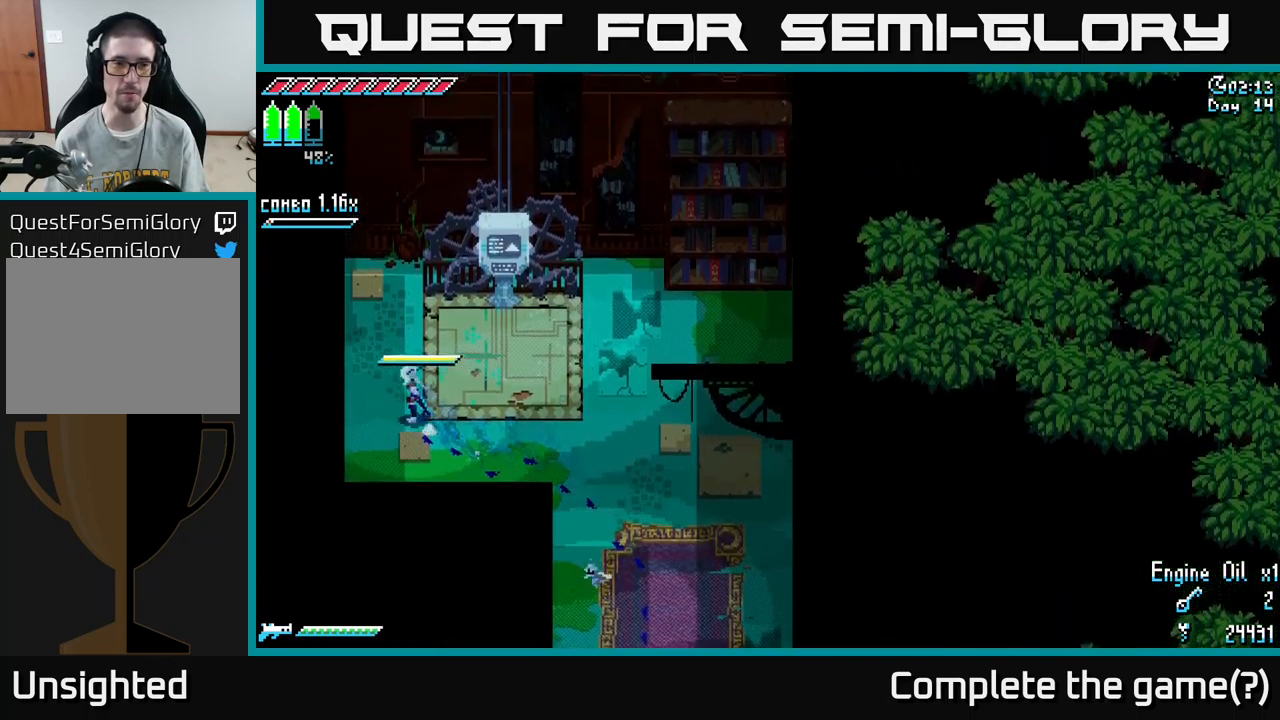
{"buttons": ["X"], "left_stick": "center", "right_stick": "center", "events": [[384, "left_stick", "center"]]}
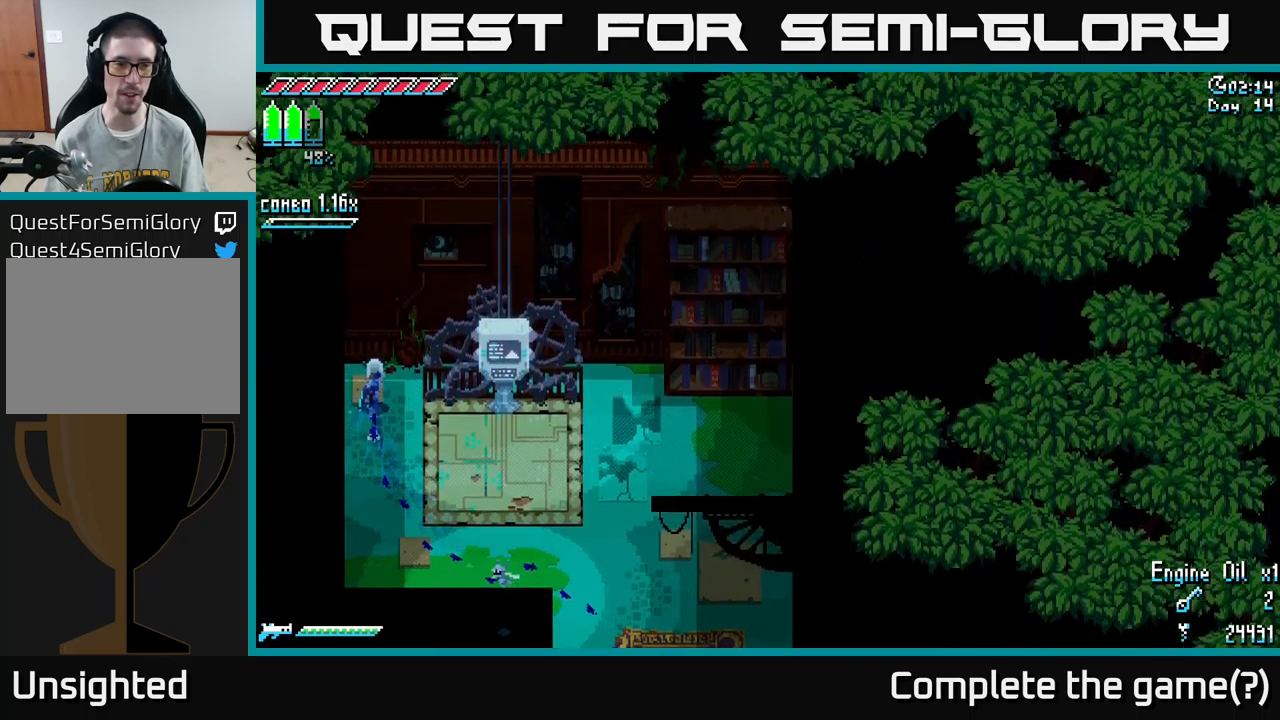
{"buttons": ["X"], "left_stick": "up", "right_stick": "center", "events": [[300, "left_stick", "up"]]}
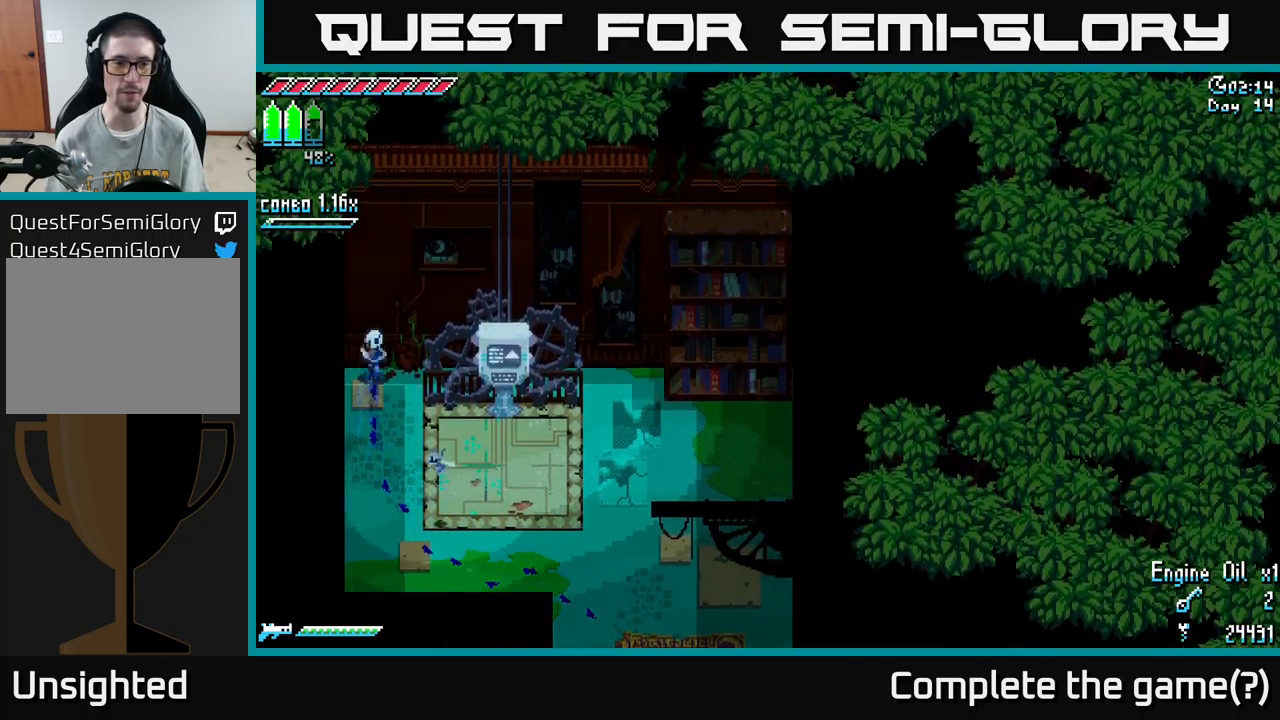
{"buttons": ["X"], "left_stick": "left", "right_stick": "center", "events": [[184, "left_stick", "left"]]}
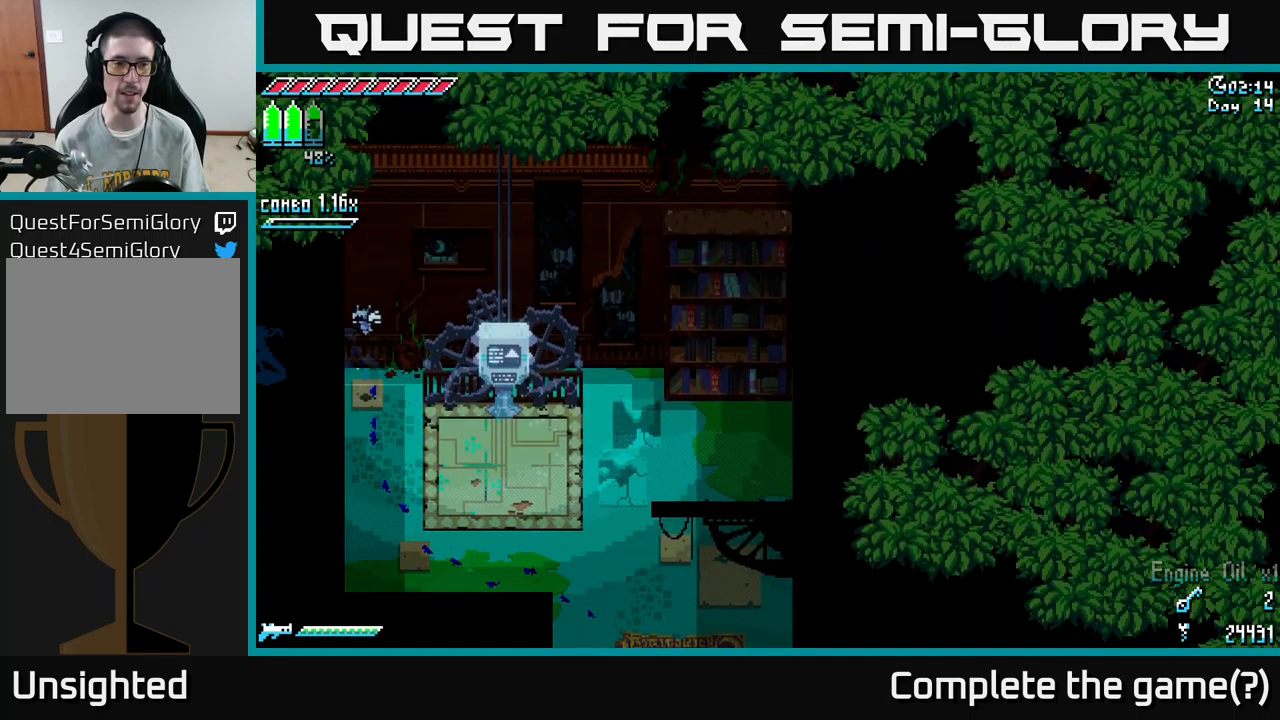
{"buttons": ["X"], "left_stick": "left", "right_stick": "center", "events": []}
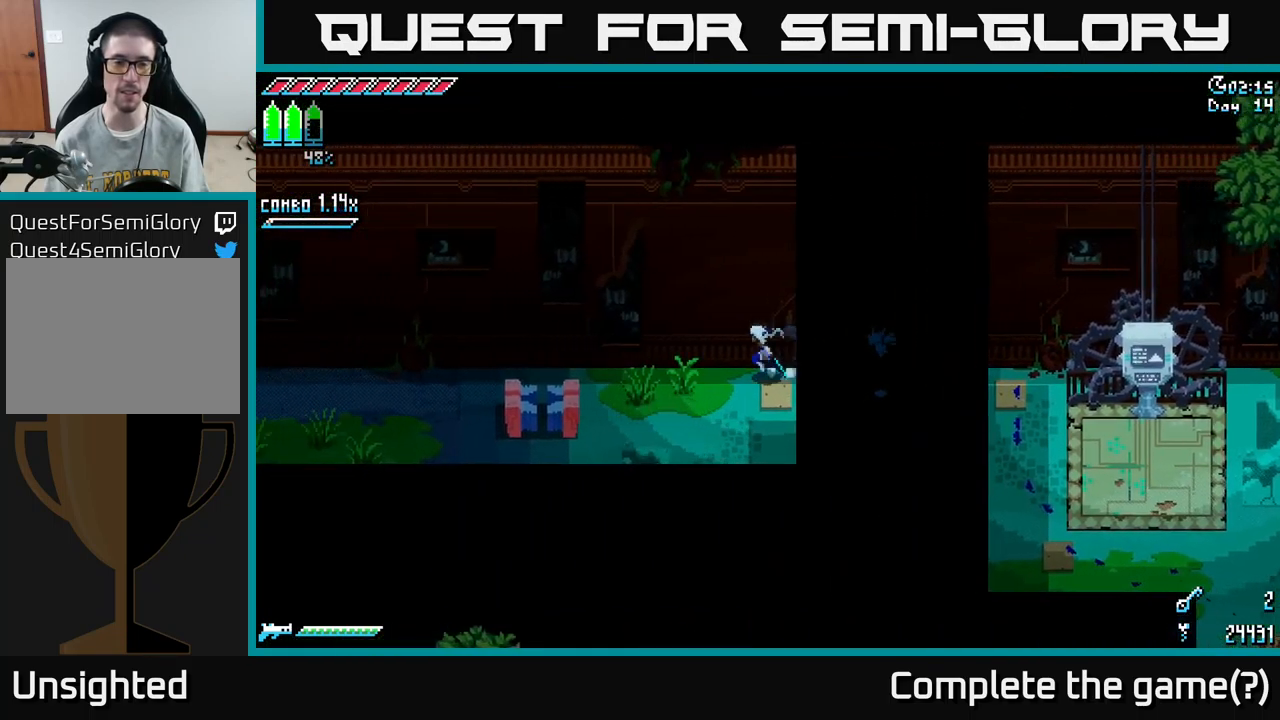
{"buttons": ["X"], "left_stick": "left", "right_stick": "center", "events": []}
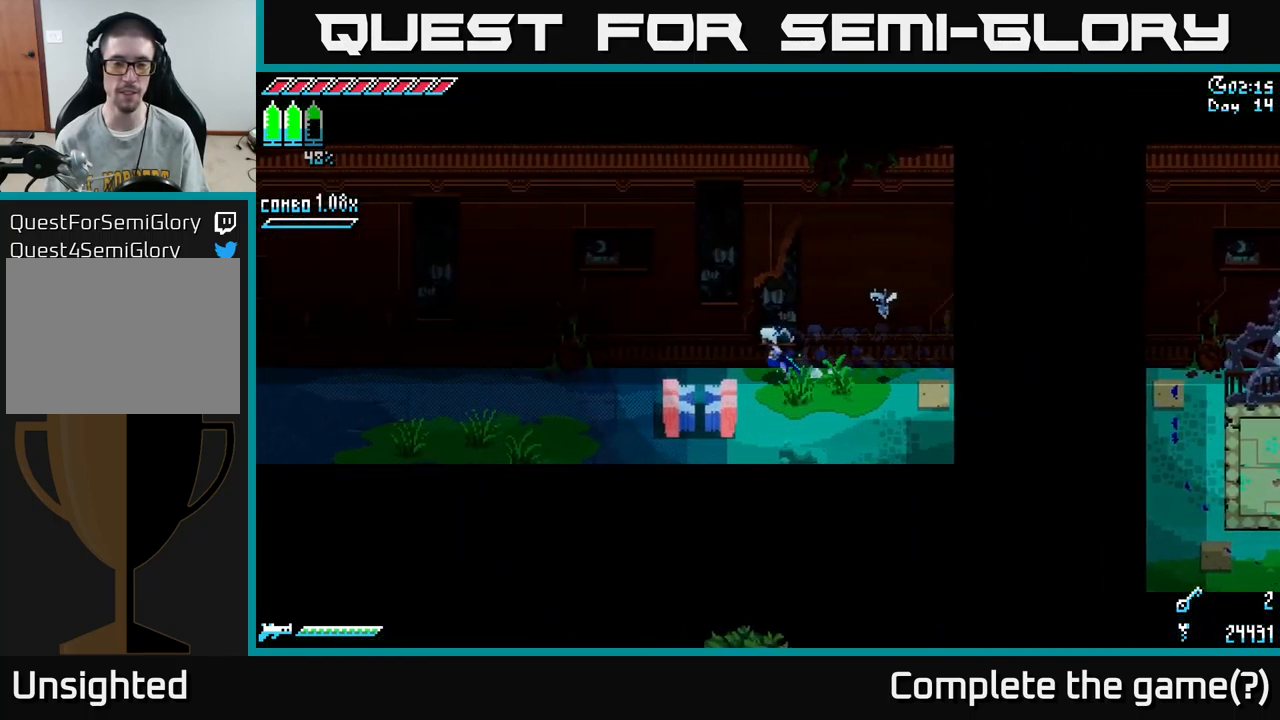
{"buttons": ["X"], "left_stick": "left", "right_stick": "center", "events": [[317, "A", "down"], [450, "A", "up"]]}
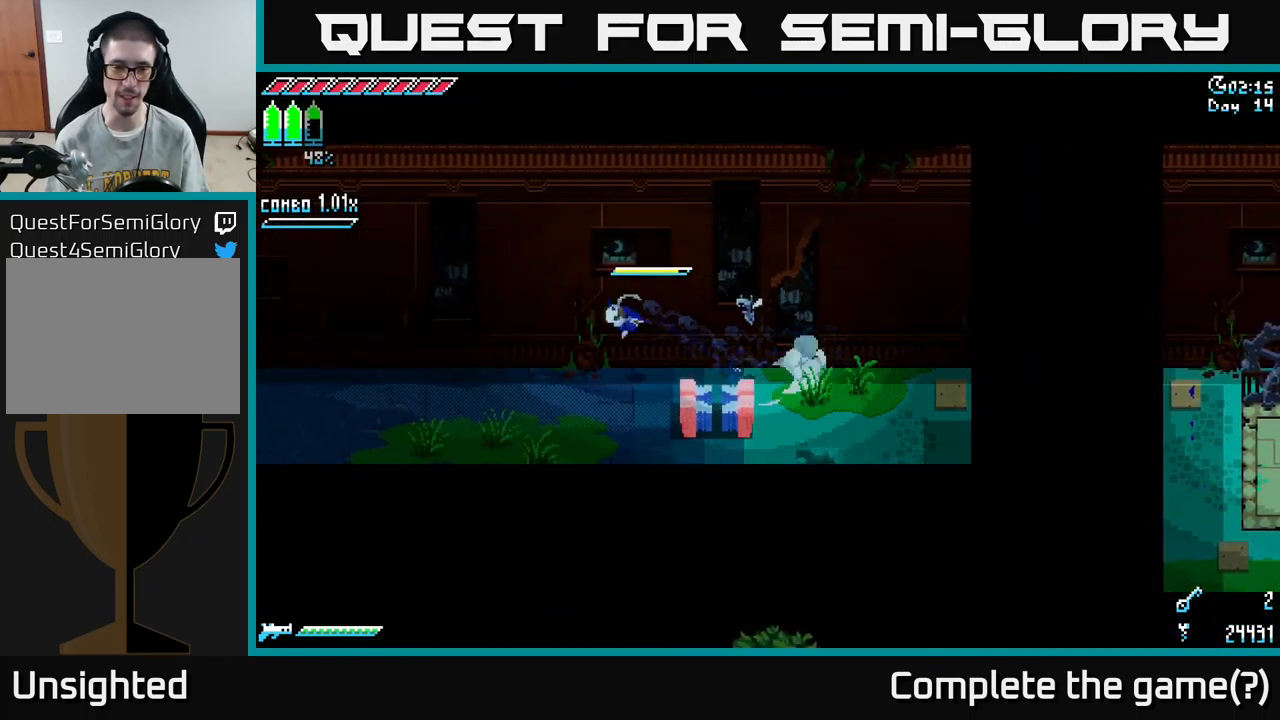
{"buttons": ["X"], "left_stick": "left", "right_stick": "center", "events": [[84, "A", "down"], [250, "A", "up"]]}
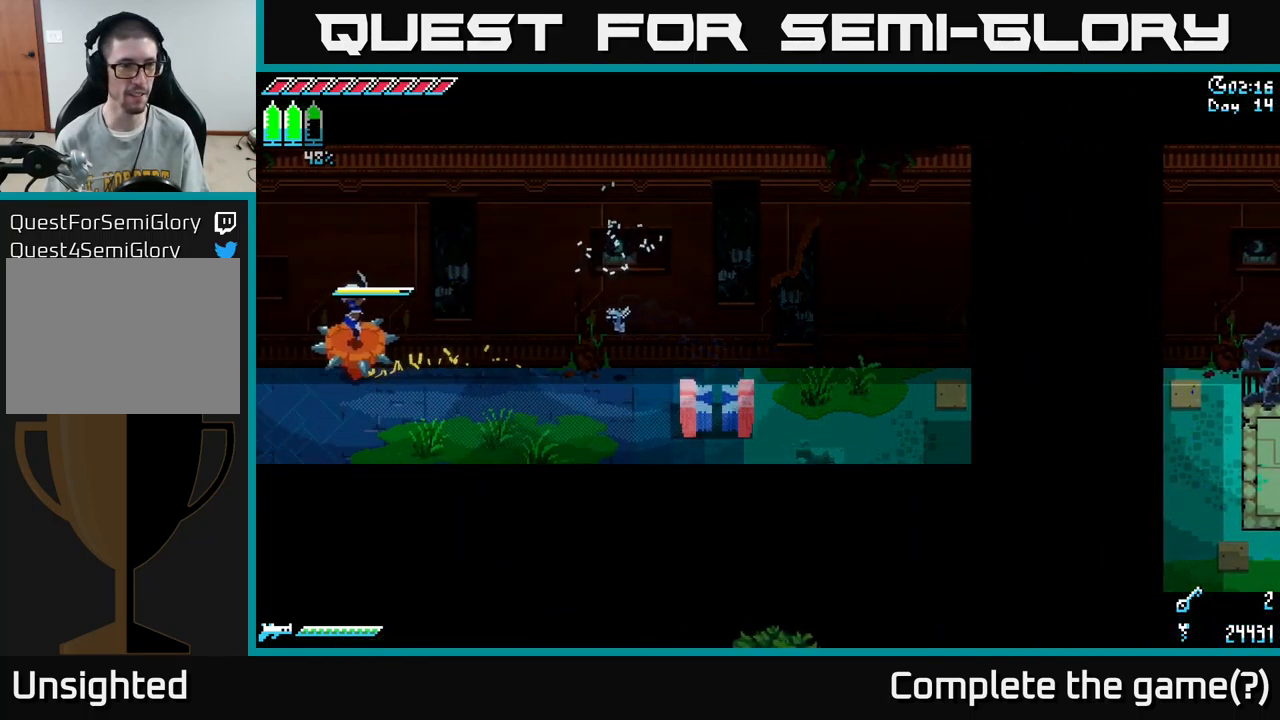
{"buttons": ["X"], "left_stick": "center", "right_stick": "center", "events": [[450, "left_stick", "center"]]}
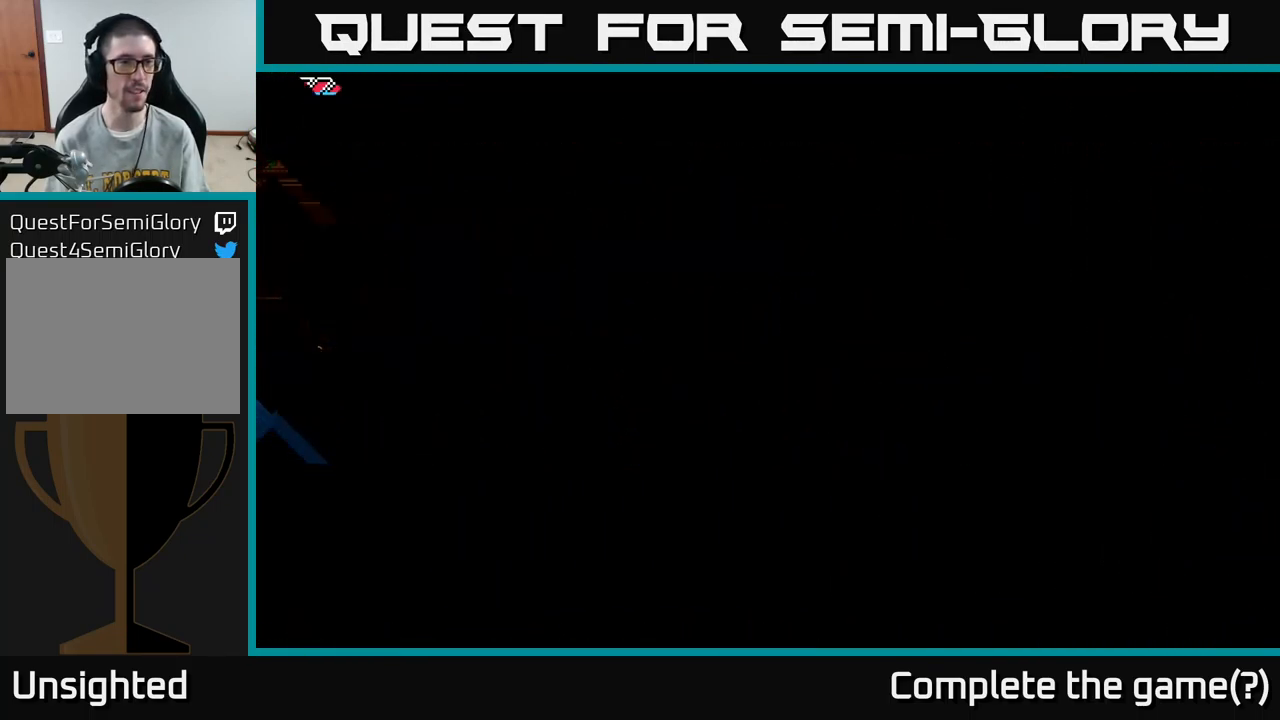
{"buttons": ["X"], "left_stick": "left", "right_stick": "center", "events": [[34, "X", "up"], [84, "left_stick", "left"], [401, "X", "down"]]}
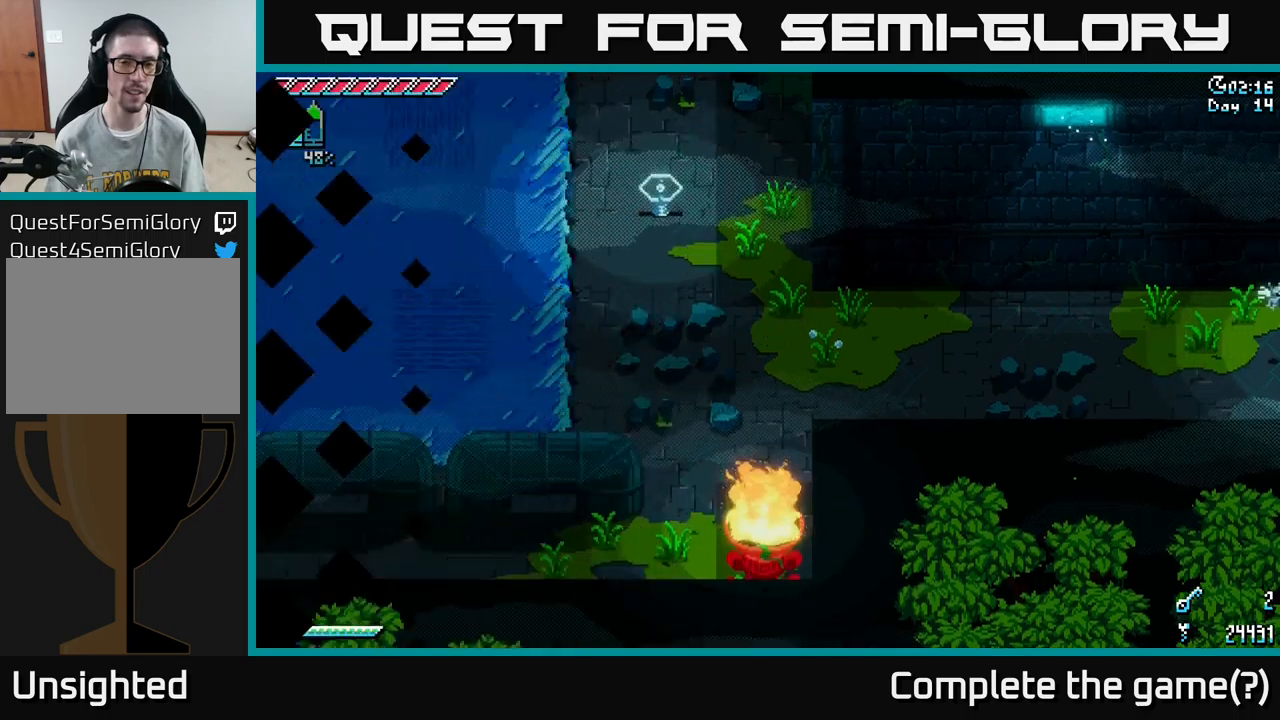
{"buttons": ["X"], "left_stick": "left", "right_stick": "center", "events": []}
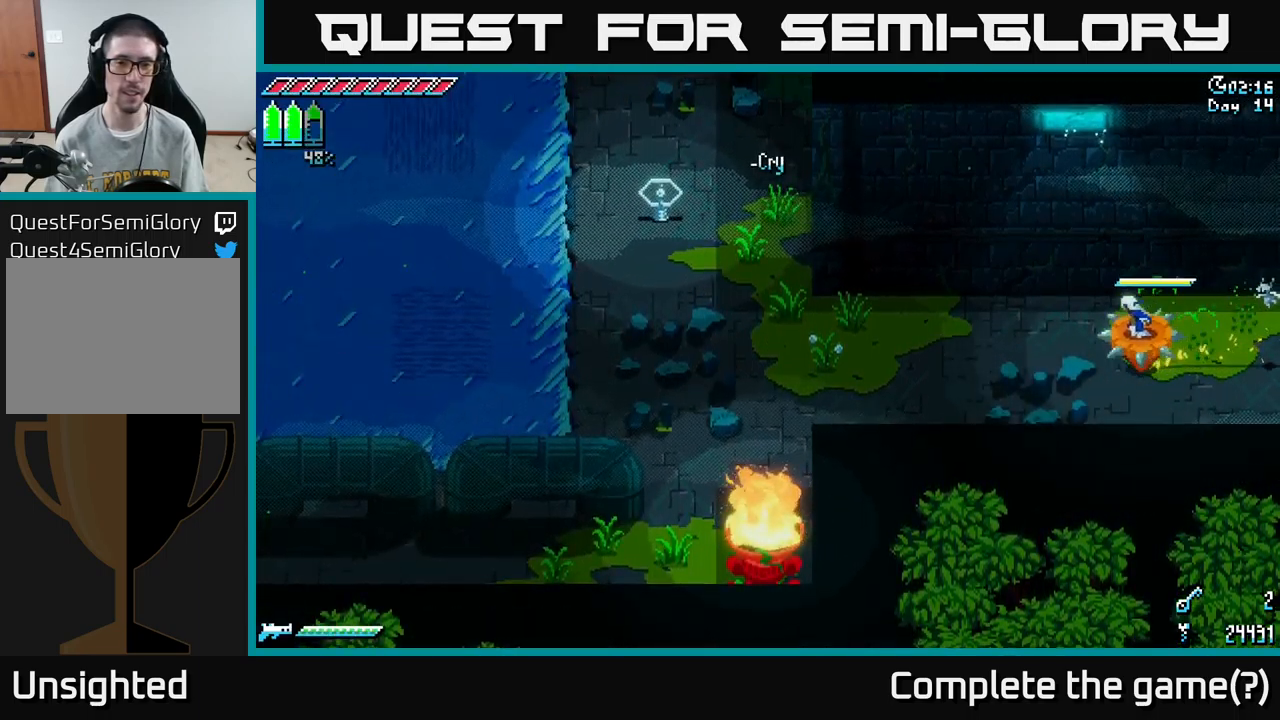
{"buttons": ["X"], "left_stick": "left", "right_stick": "center", "events": []}
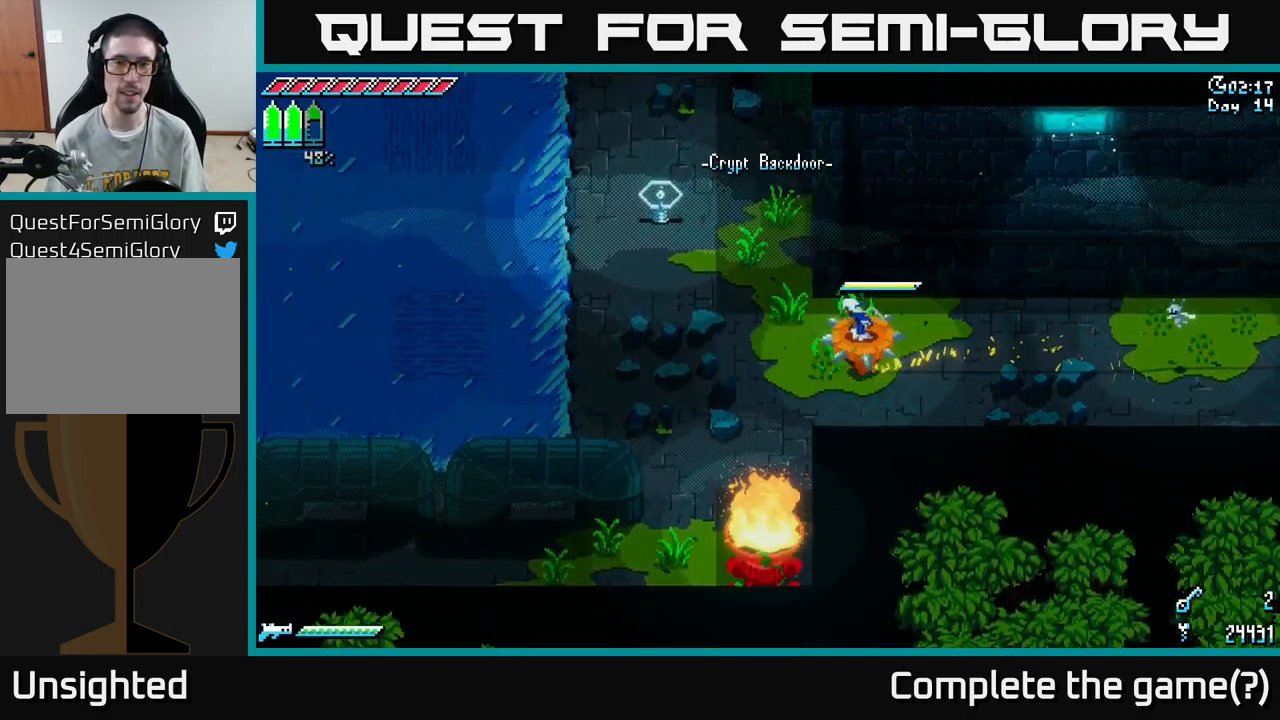
{"buttons": ["X"], "left_stick": "up-left", "right_stick": "center", "events": [[200, "A", "down"], [300, "A", "up"], [383, "left_stick", "up-left"]]}